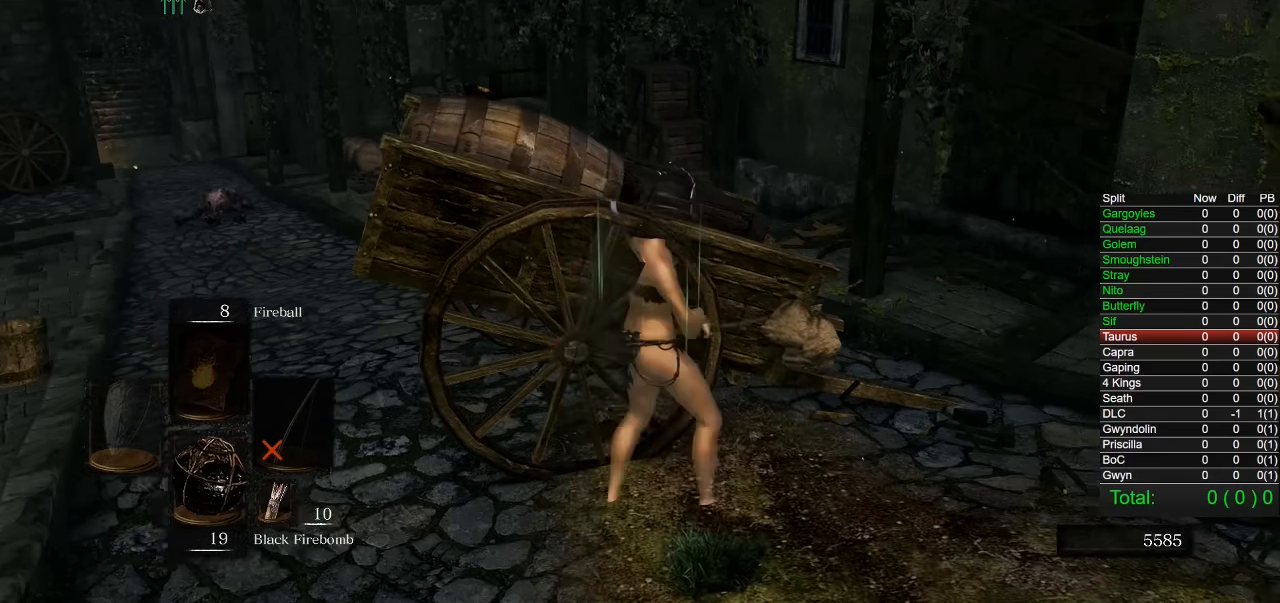
Gameplay with a controller (PlayStation layout); each line is a JSON object with the inputs held at the frame after it (dt_ms = milliseconds from this image to that frame). "button_events" lists button changes between this image and that frame as [ms after this image, input, new state], when the widget could be followed in between (sticks are given only as held states). Not read: L1.
{"dt_ms": 500, "buttons": [], "left_stick": "down-left", "right_stick": "center", "button_events": []}
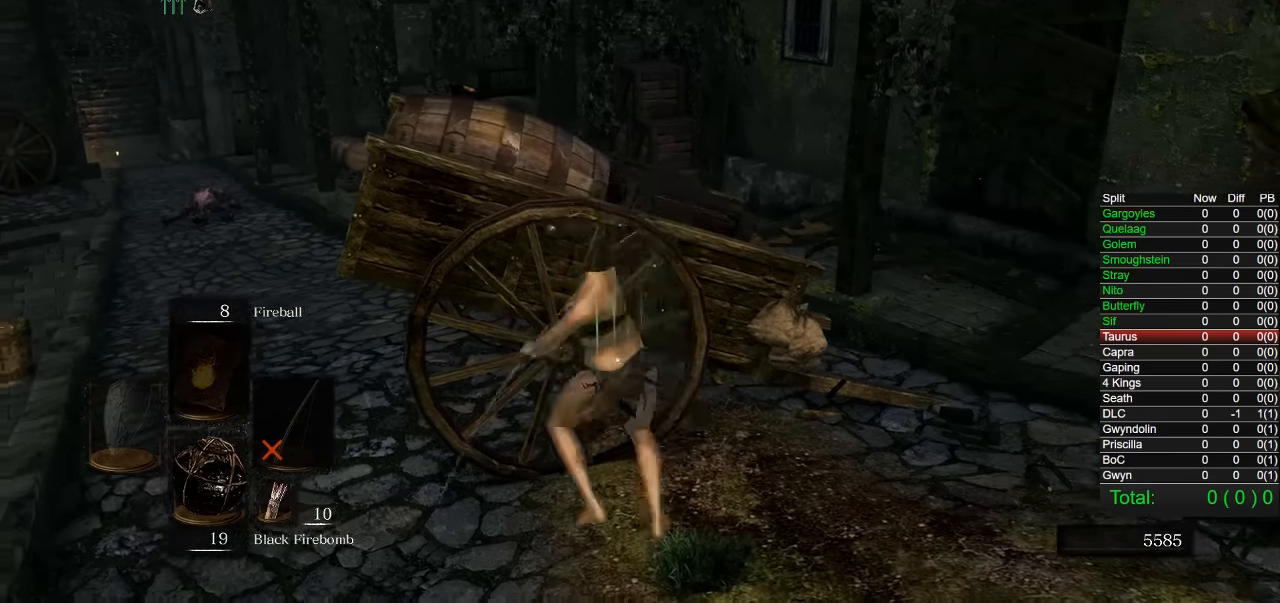
{"dt_ms": 500, "buttons": [], "left_stick": "left", "right_stick": "center", "button_events": []}
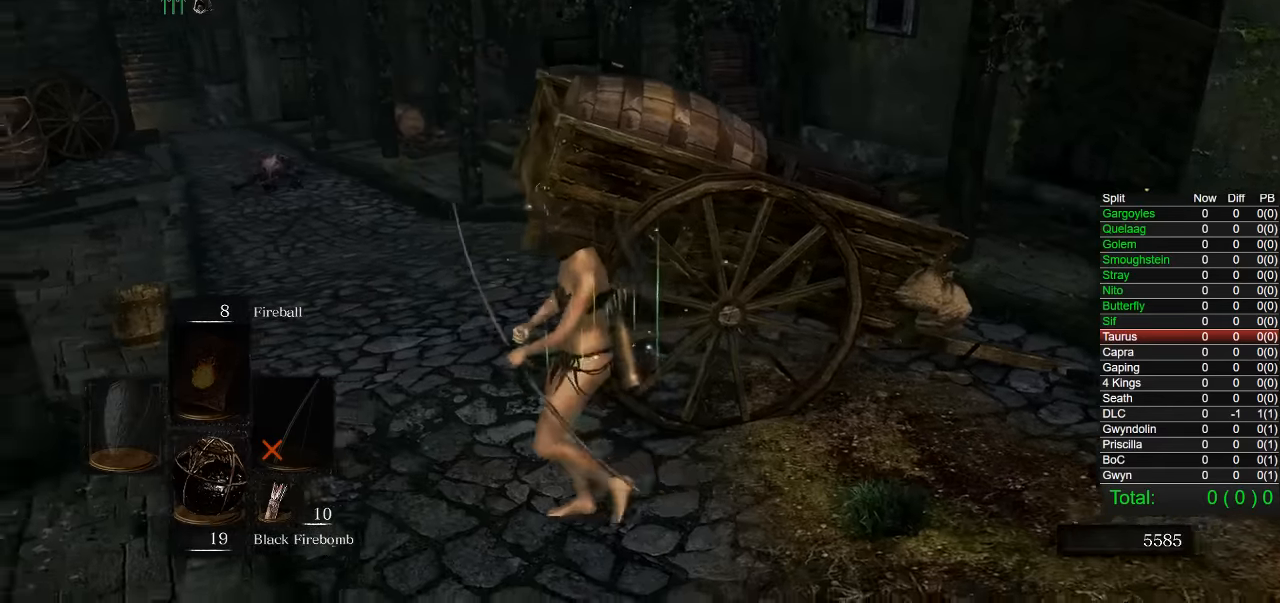
{"dt_ms": 500, "buttons": [], "left_stick": "center", "right_stick": "center", "button_events": []}
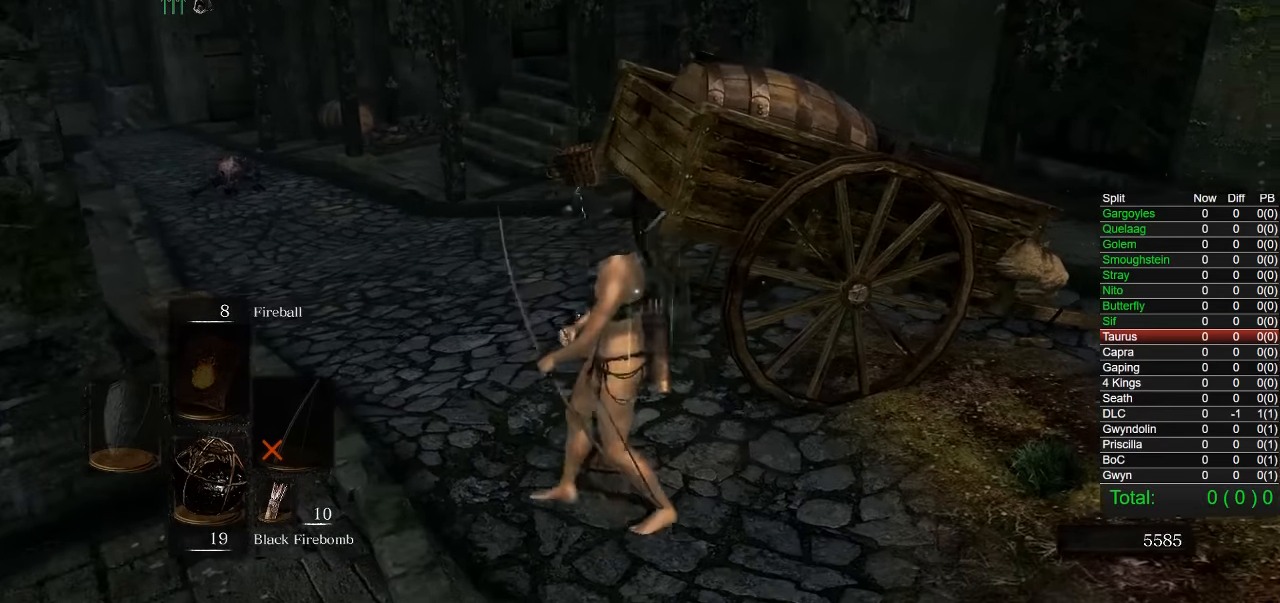
{"dt_ms": 500, "buttons": [], "left_stick": "up", "right_stick": "up-left", "button_events": []}
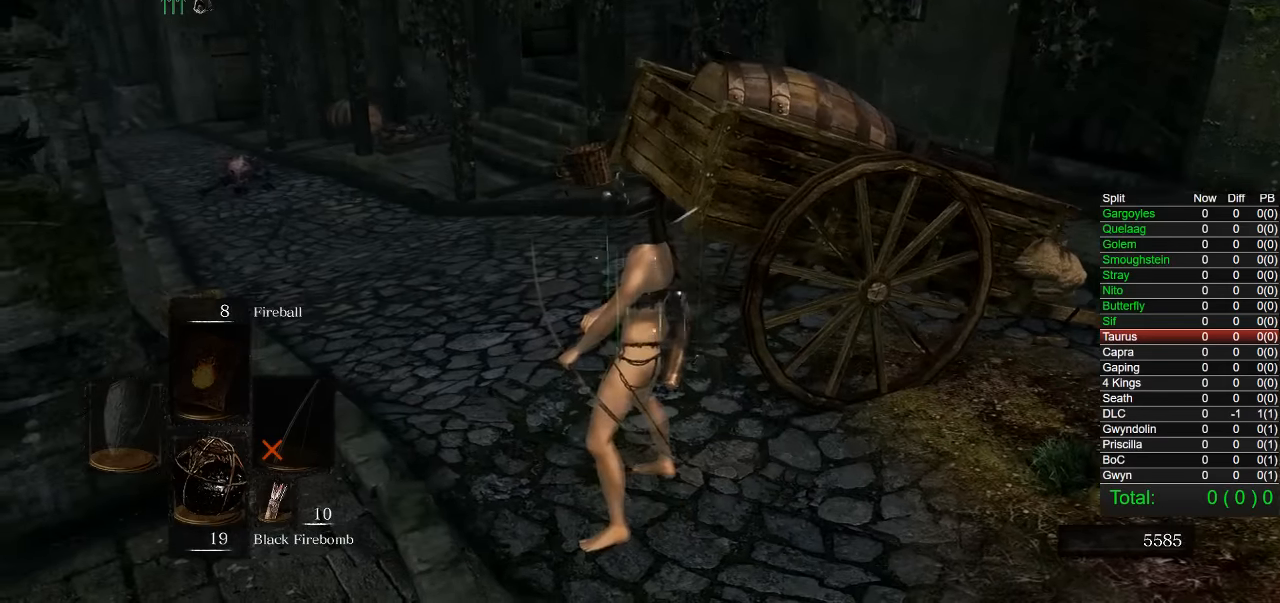
{"dt_ms": 500, "buttons": [], "left_stick": "up-right", "right_stick": "center", "button_events": []}
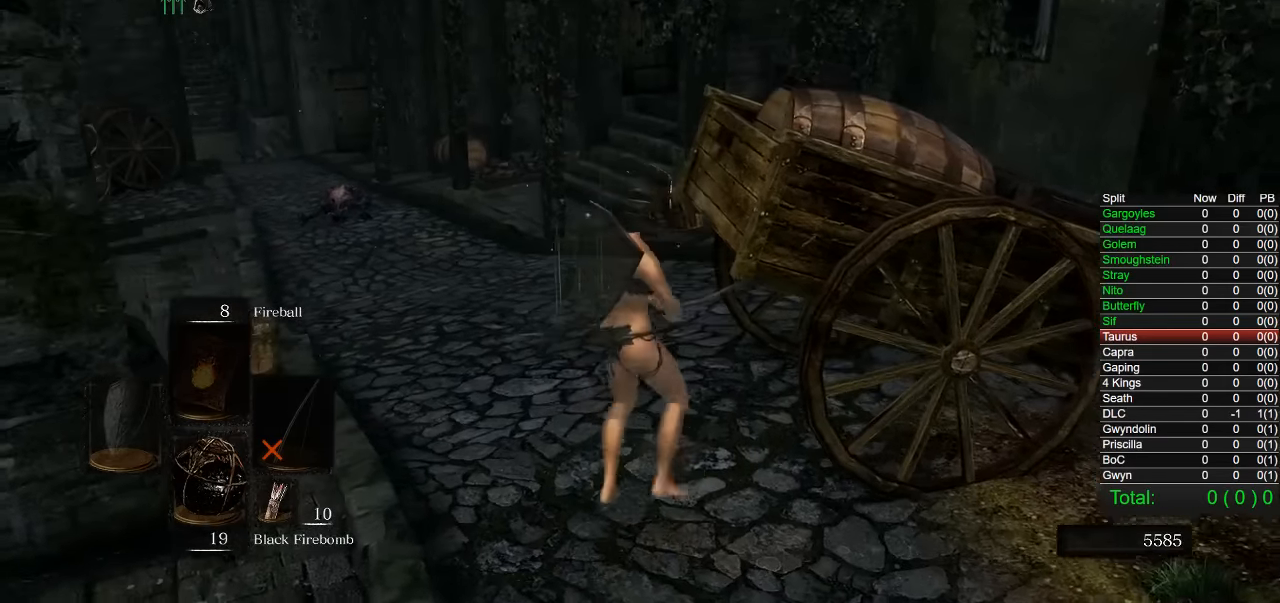
{"dt_ms": 500, "buttons": [], "left_stick": "up", "right_stick": "center", "button_events": []}
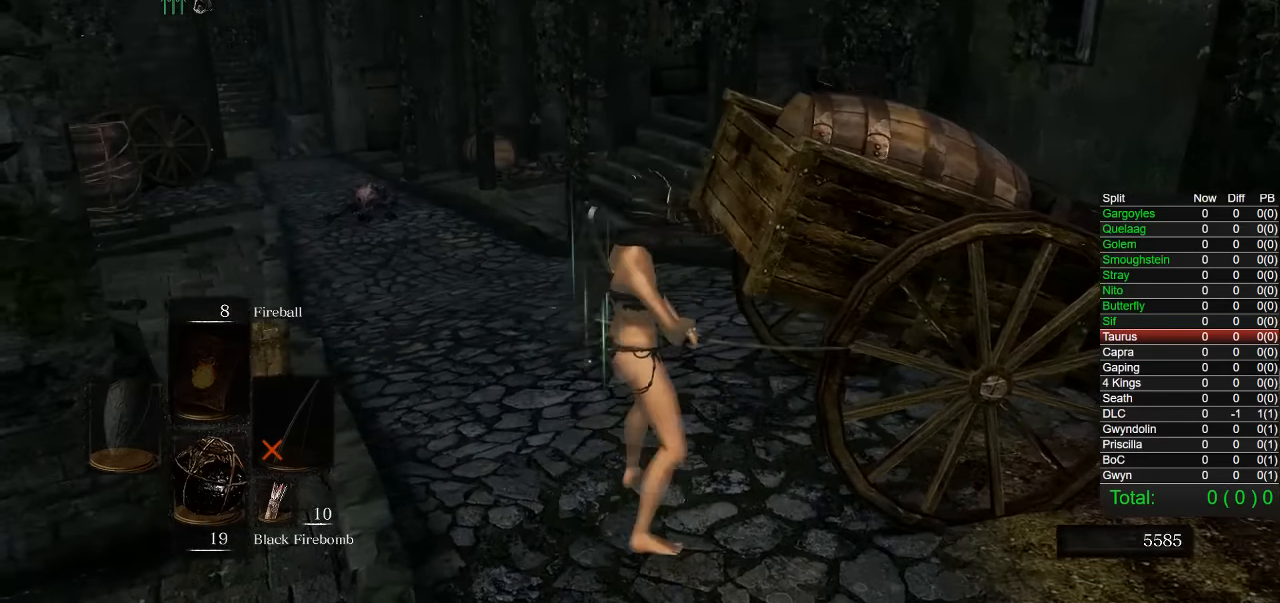
{"dt_ms": 500, "buttons": [], "left_stick": "up-left", "right_stick": "center", "button_events": []}
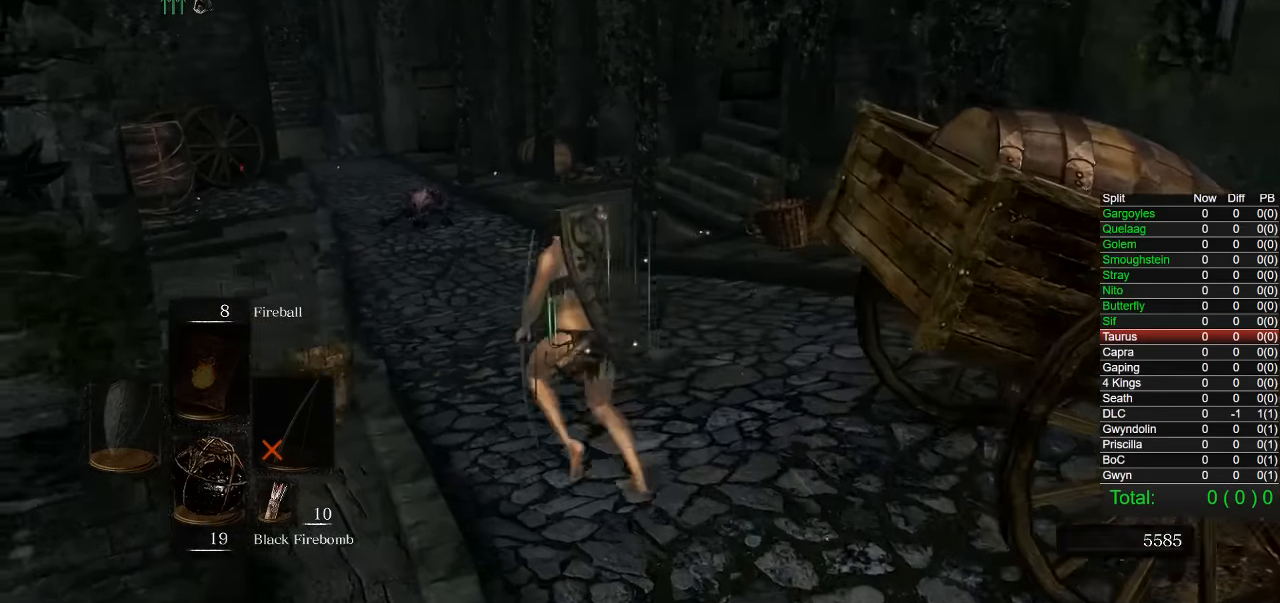
{"dt_ms": 500, "buttons": [], "left_stick": "center", "right_stick": "center", "button_events": []}
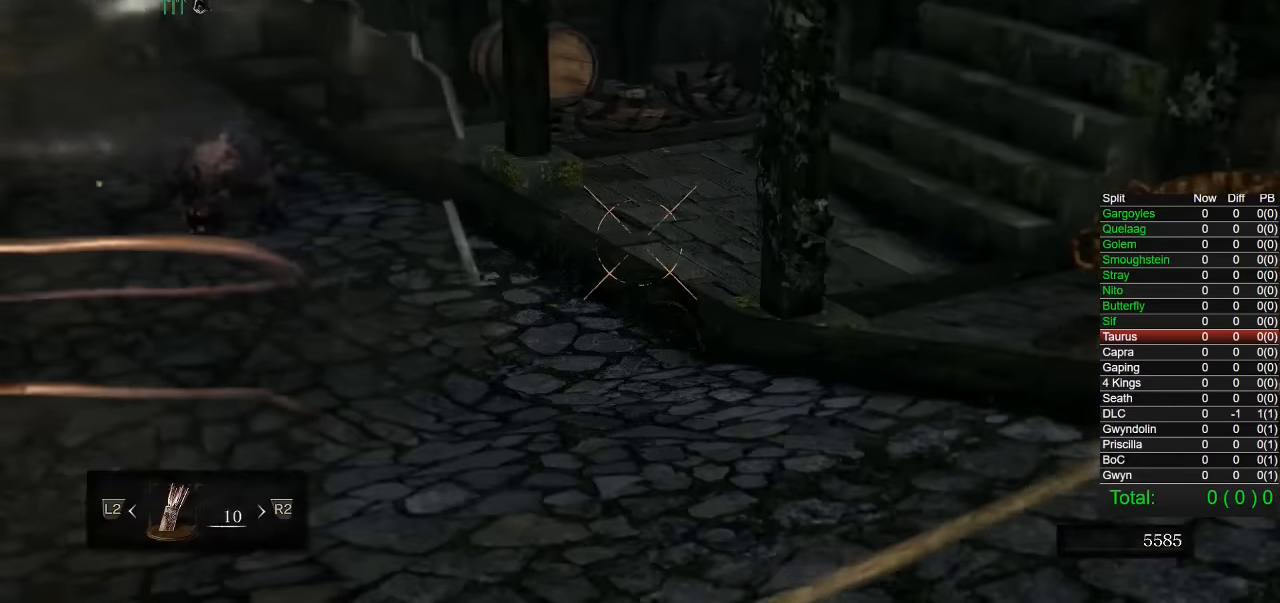
{"dt_ms": 500, "buttons": [], "left_stick": "center", "right_stick": "center", "button_events": []}
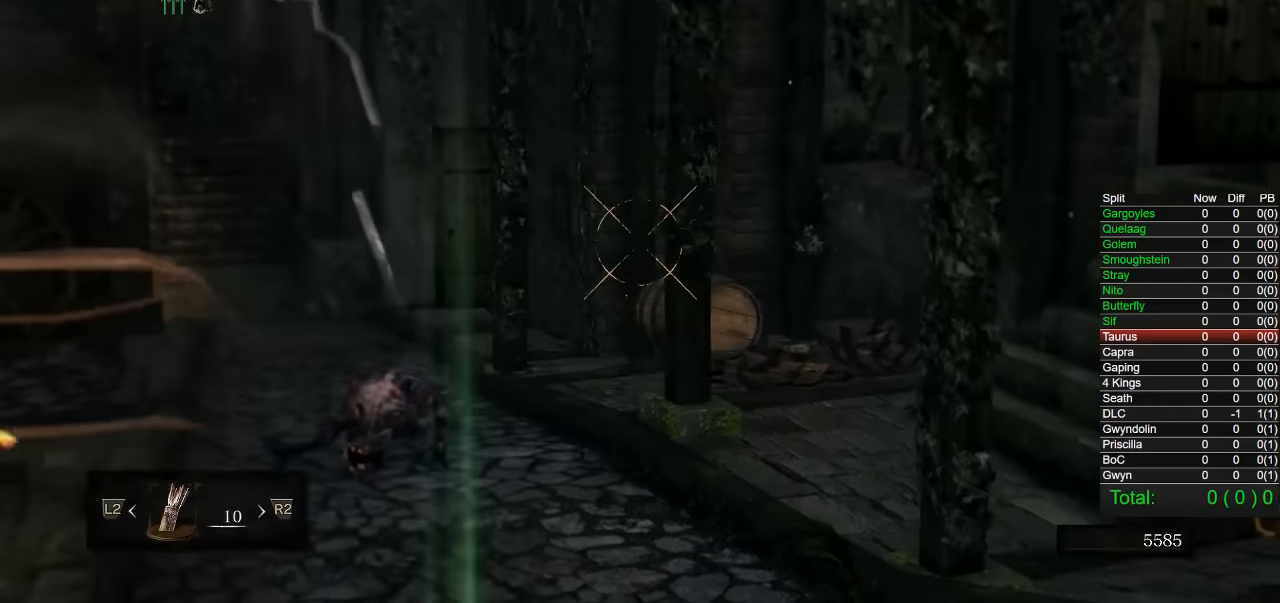
{"dt_ms": 500, "buttons": [], "left_stick": "center", "right_stick": "center", "button_events": []}
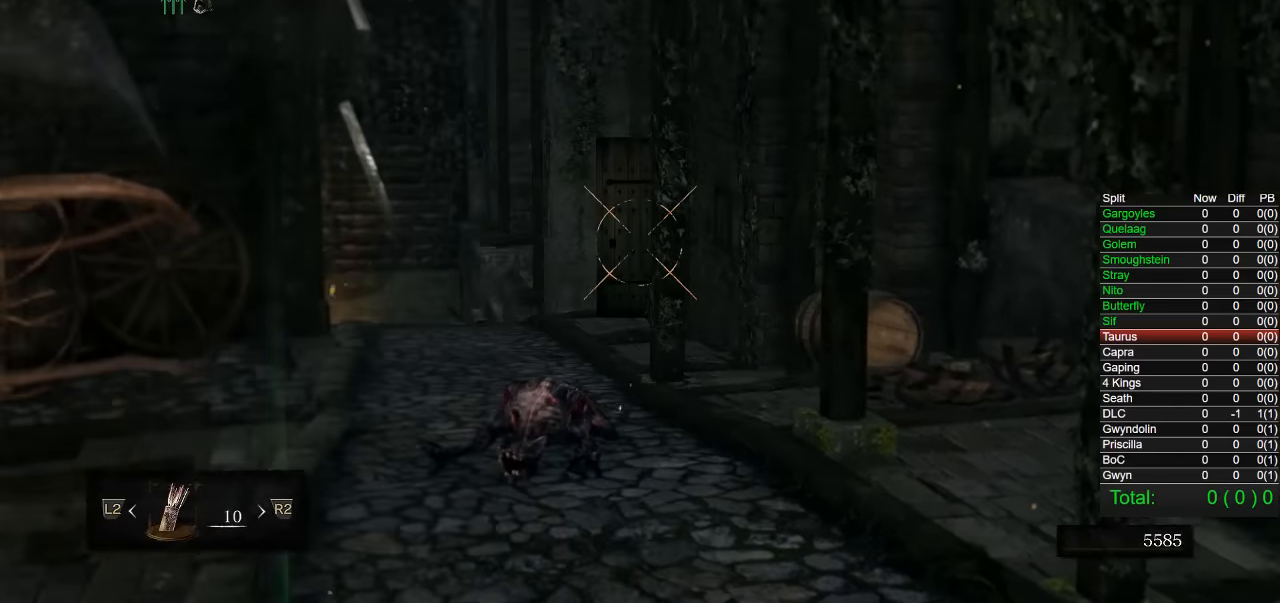
{"dt_ms": 500, "buttons": [], "left_stick": "center", "right_stick": "center", "button_events": []}
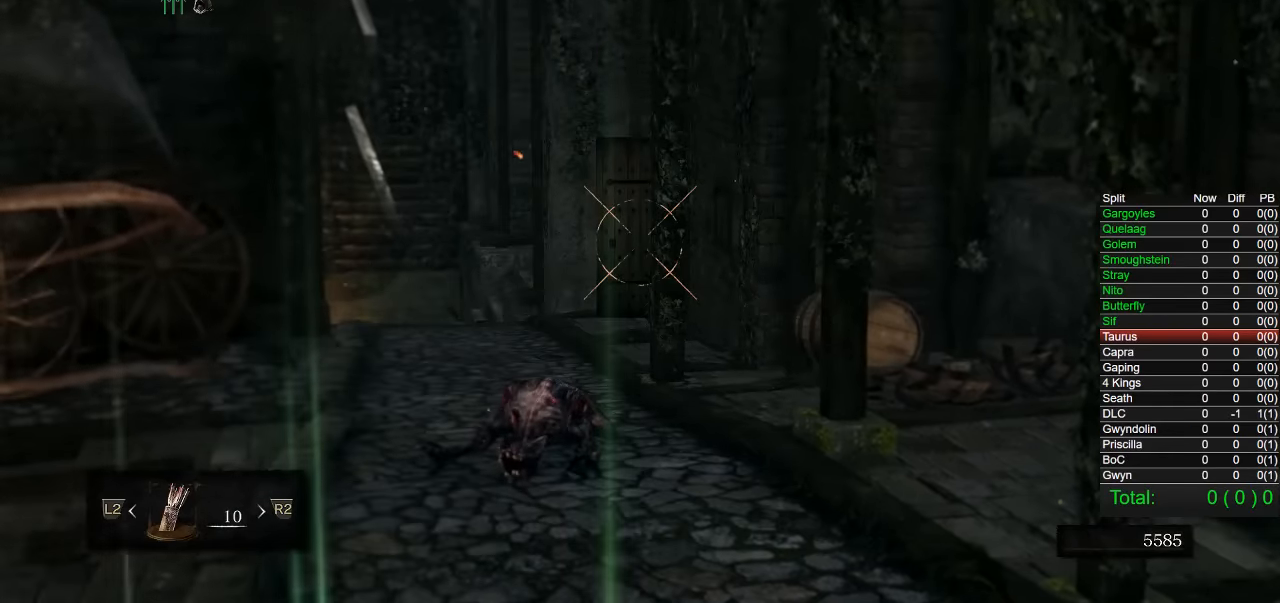
{"dt_ms": 500, "buttons": [], "left_stick": "down-right", "right_stick": "down-left", "button_events": []}
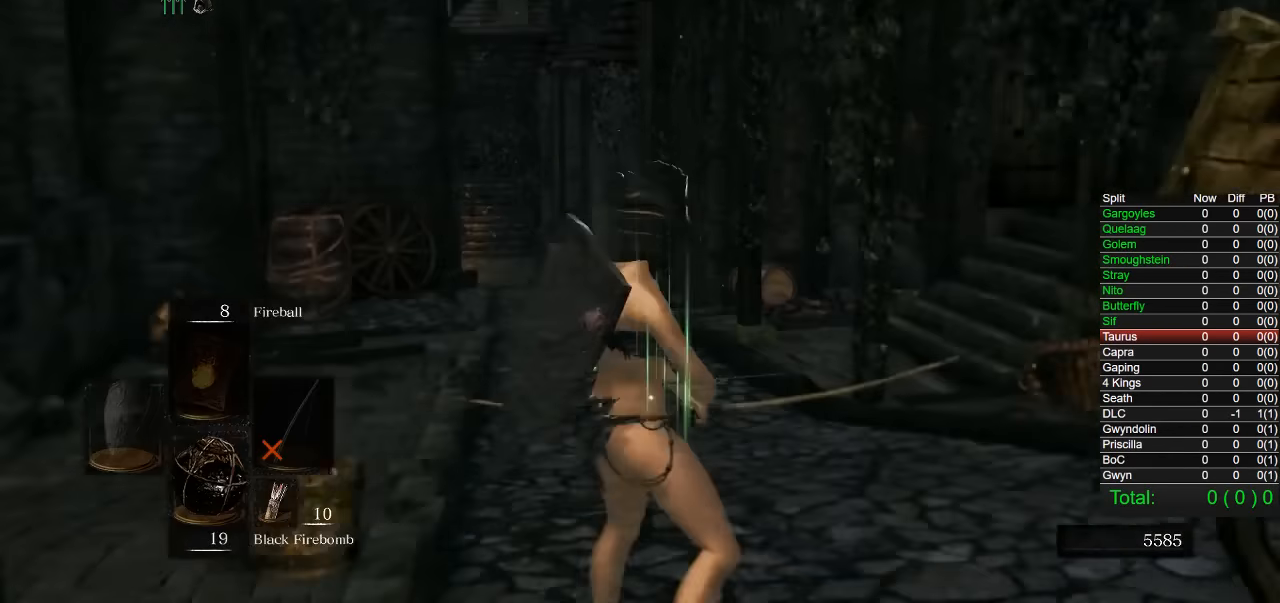
{"dt_ms": 500, "buttons": [], "left_stick": "down-right", "right_stick": "center", "button_events": []}
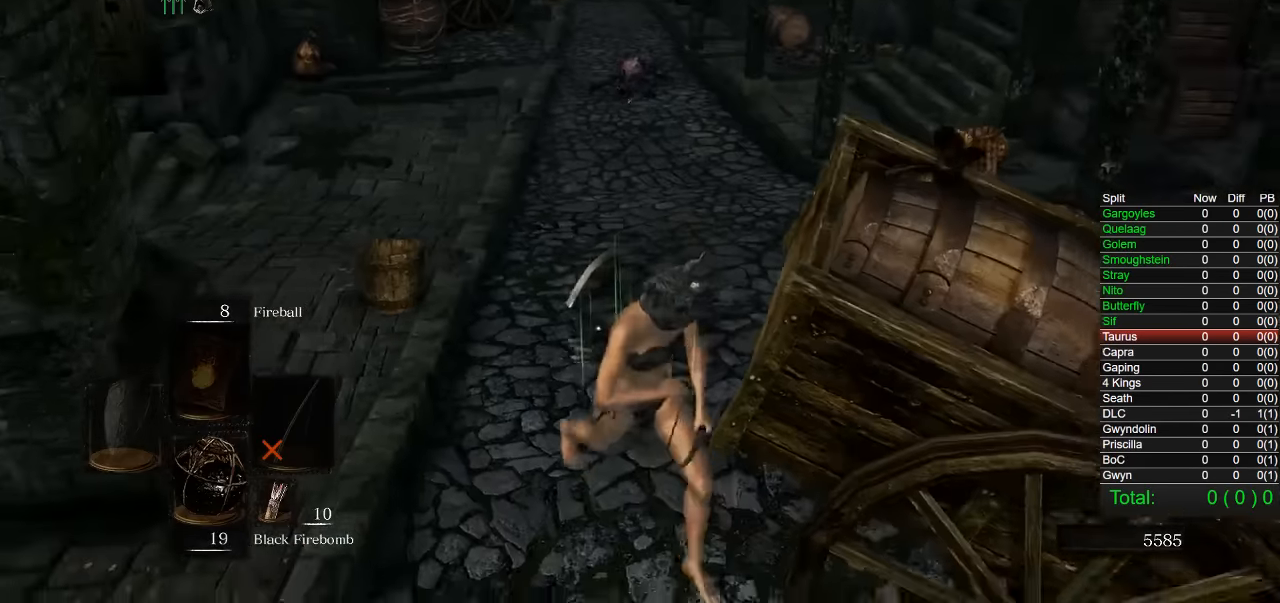
{"dt_ms": 500, "buttons": [], "left_stick": "center", "right_stick": "up-right", "button_events": []}
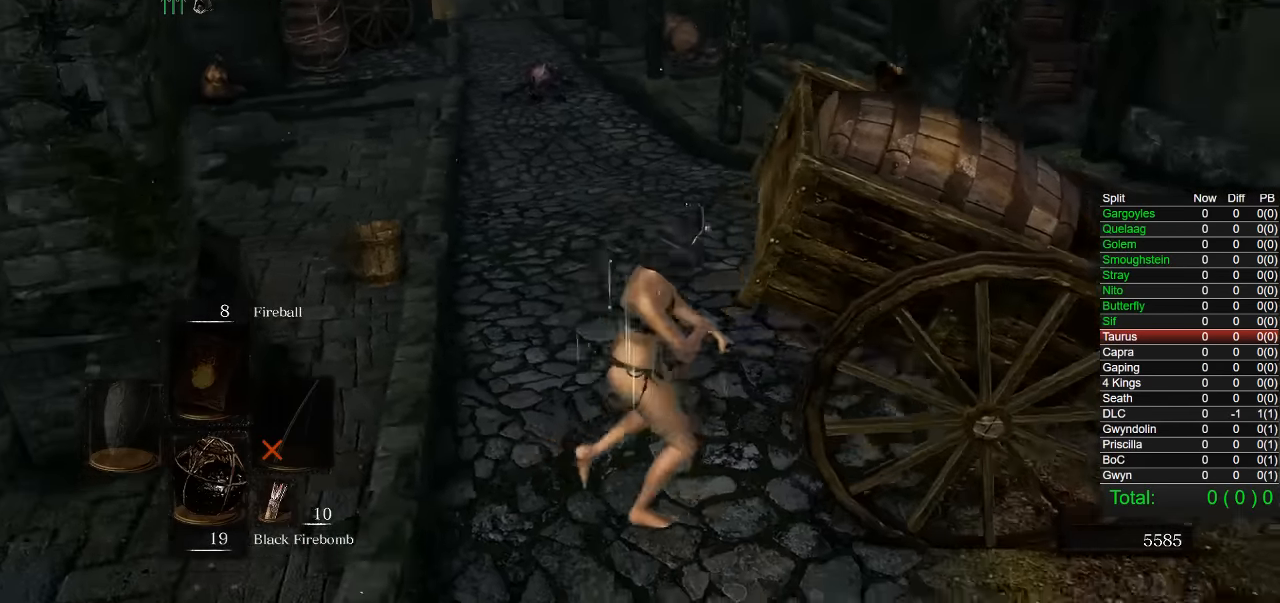
{"dt_ms": 500, "buttons": [], "left_stick": "center", "right_stick": "center", "button_events": []}
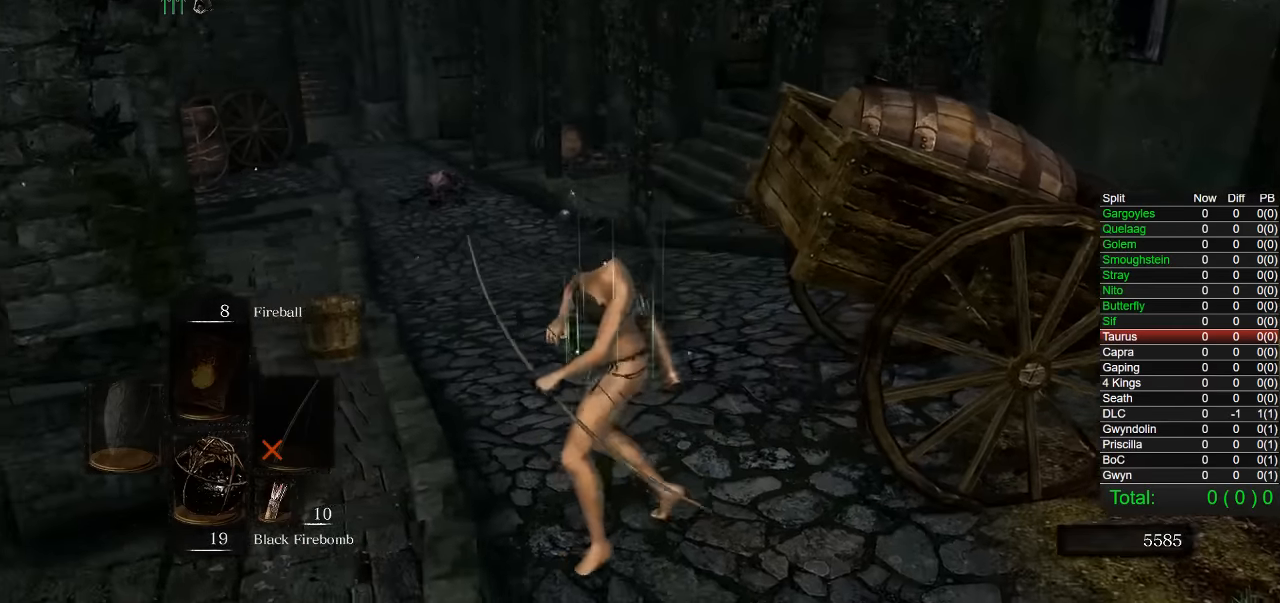
{"dt_ms": 500, "buttons": ["DPAD_RIGHT"], "left_stick": "center", "right_stick": "center", "button_events": [[283, "START", "down"], [383, "START", "up"], [483, "DPAD_RIGHT", "down"]]}
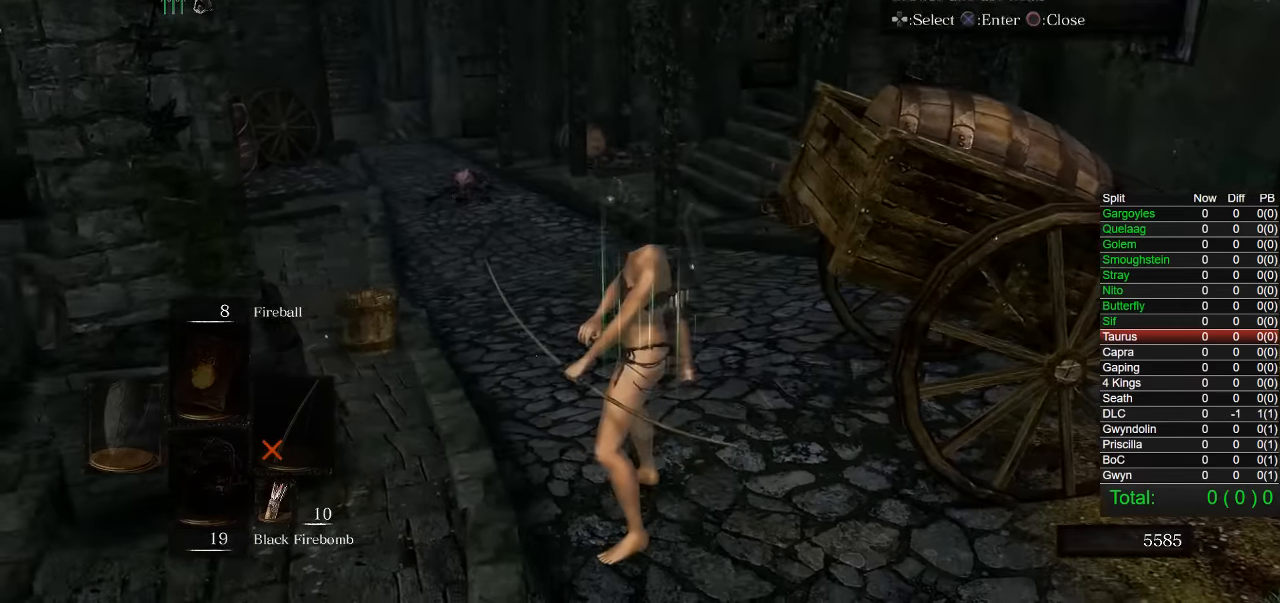
{"dt_ms": 500, "buttons": [], "left_stick": "center", "right_stick": "center", "button_events": [[116, "DPAD_RIGHT", "up"], [133, "CROSS", "down"], [234, "CROSS", "up"], [317, "DPAD_DOWN", "down"], [434, "DPAD_DOWN", "up"]]}
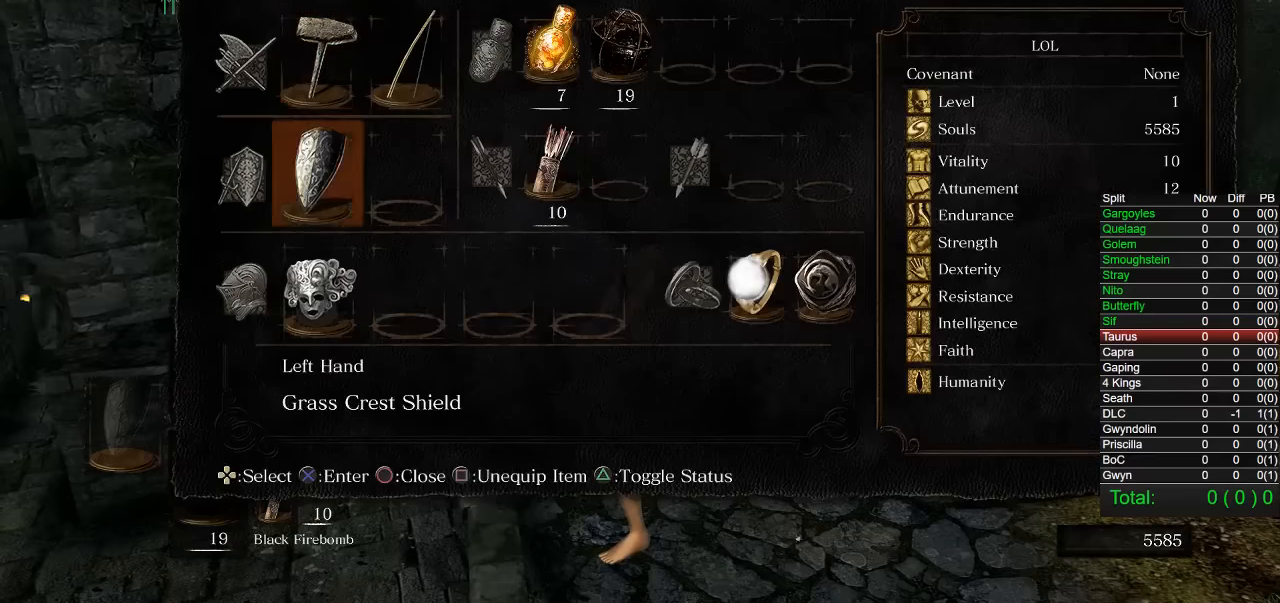
{"dt_ms": 1000, "buttons": [], "left_stick": "down-right", "right_stick": "center", "button_events": [[34, "DPAD_DOWN", "down"], [117, "DPAD_DOWN", "up"], [250, "START", "down"], [367, "START", "up"]]}
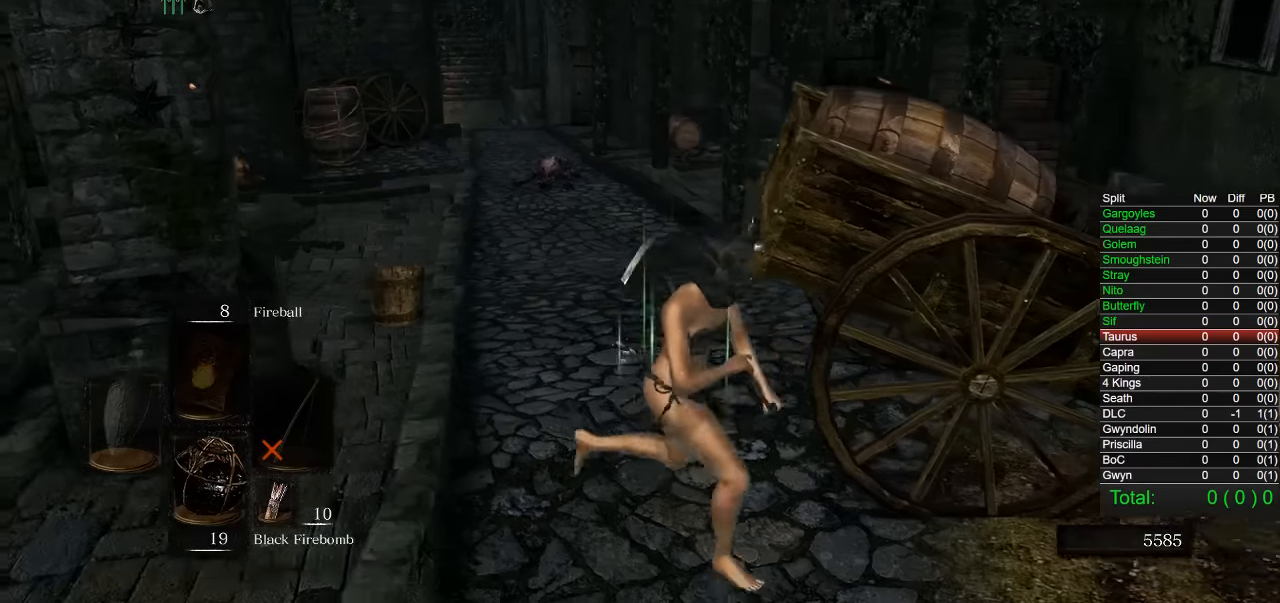
{"dt_ms": 500, "buttons": [], "left_stick": "up-left", "right_stick": "center", "button_events": []}
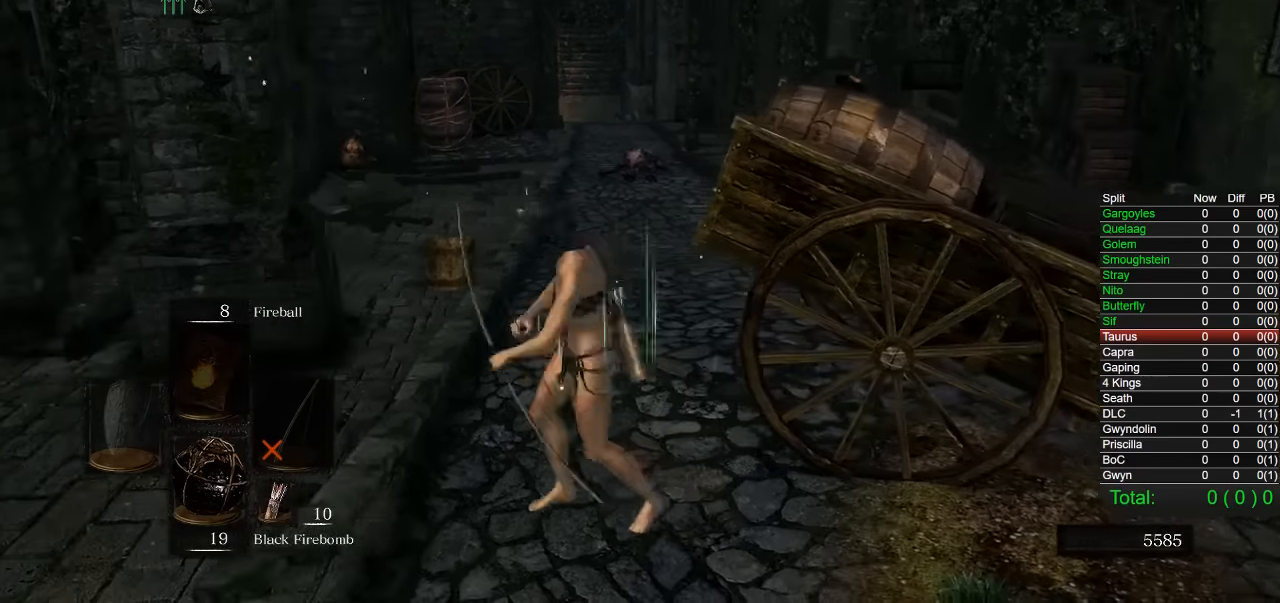
{"dt_ms": 500, "buttons": [], "left_stick": "up", "right_stick": "center", "button_events": []}
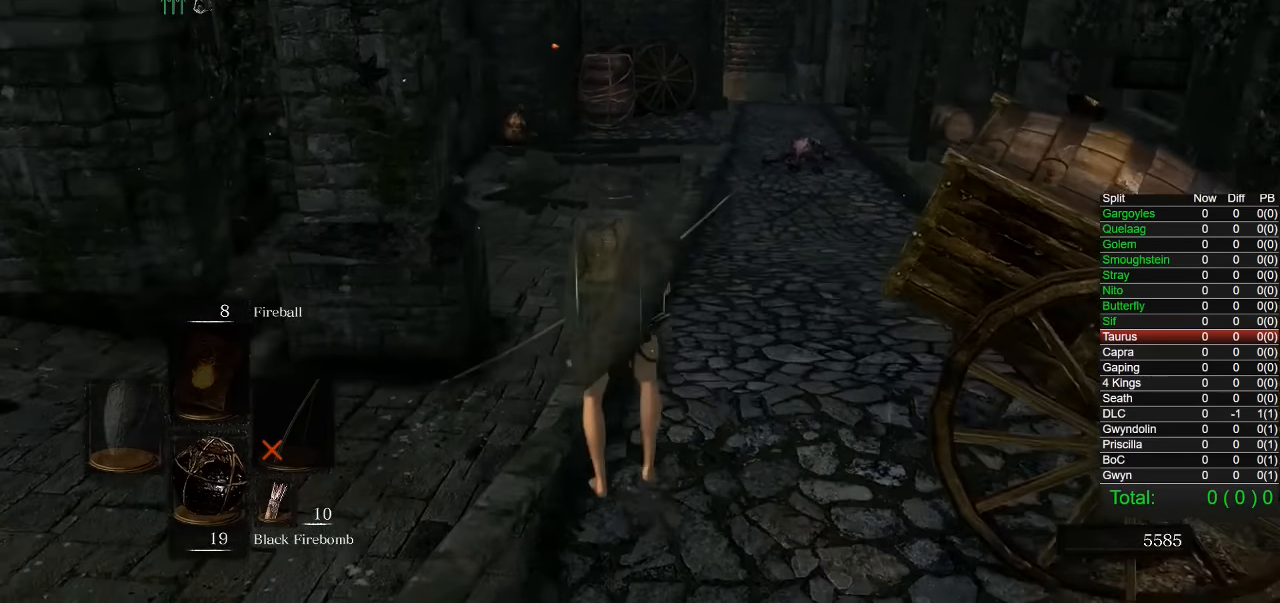
{"dt_ms": 1000, "buttons": [], "left_stick": "up-left", "right_stick": "center", "button_events": []}
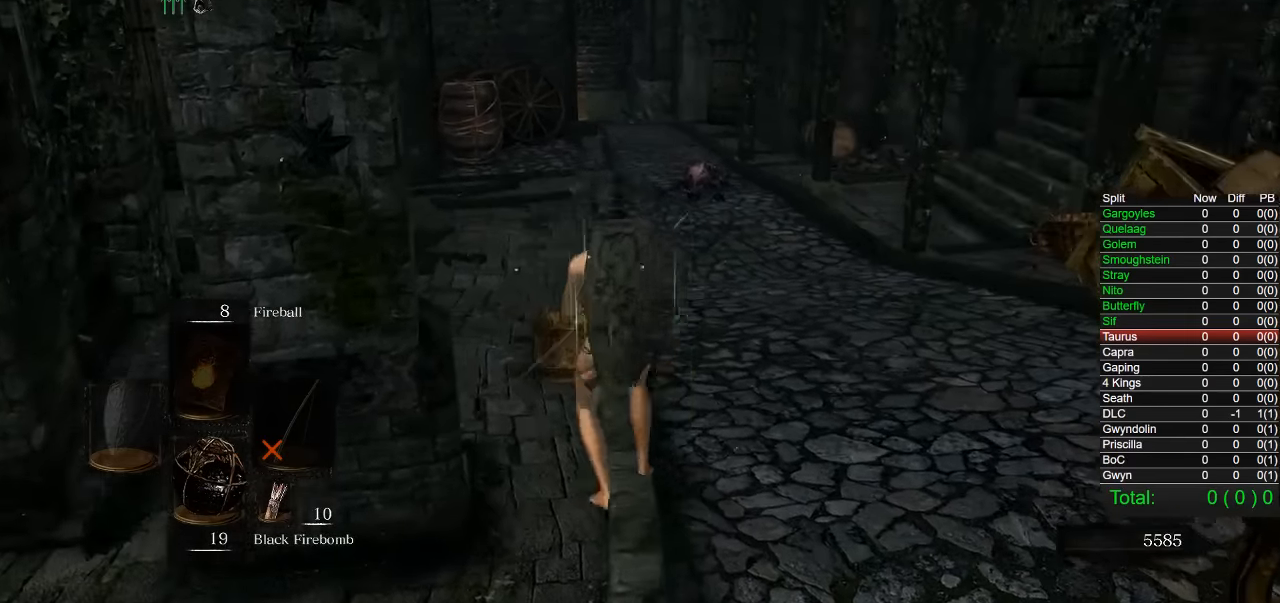
{"dt_ms": 500, "buttons": [], "left_stick": "up-left", "right_stick": "right", "button_events": []}
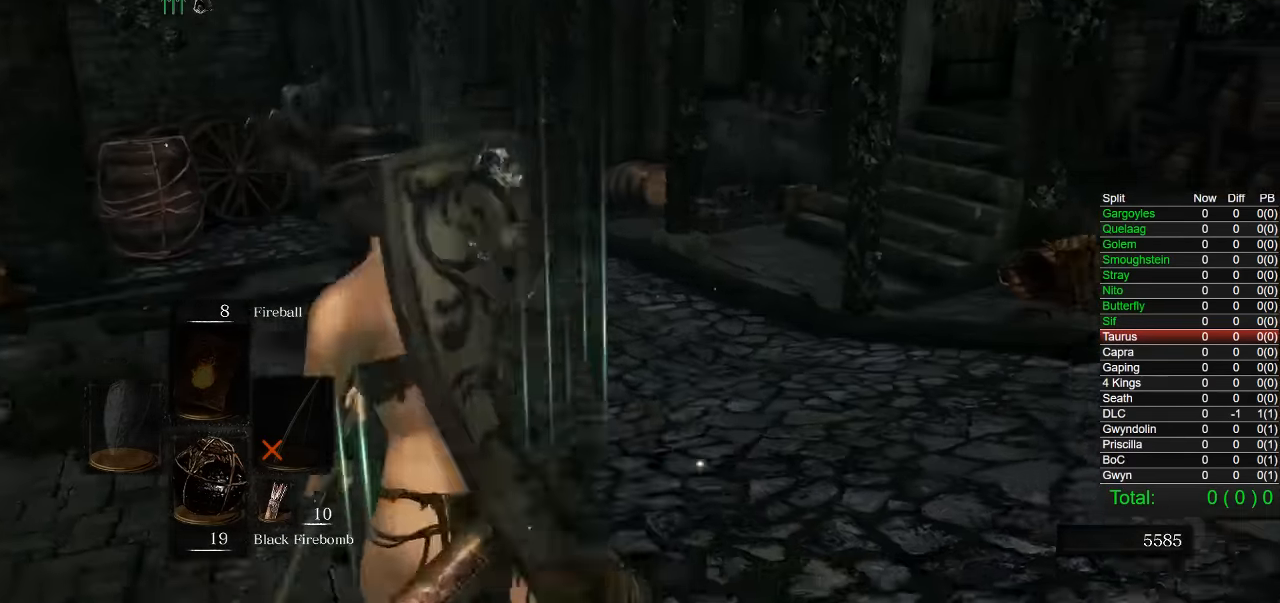
{"dt_ms": 500, "buttons": [], "left_stick": "up-left", "right_stick": "center", "button_events": []}
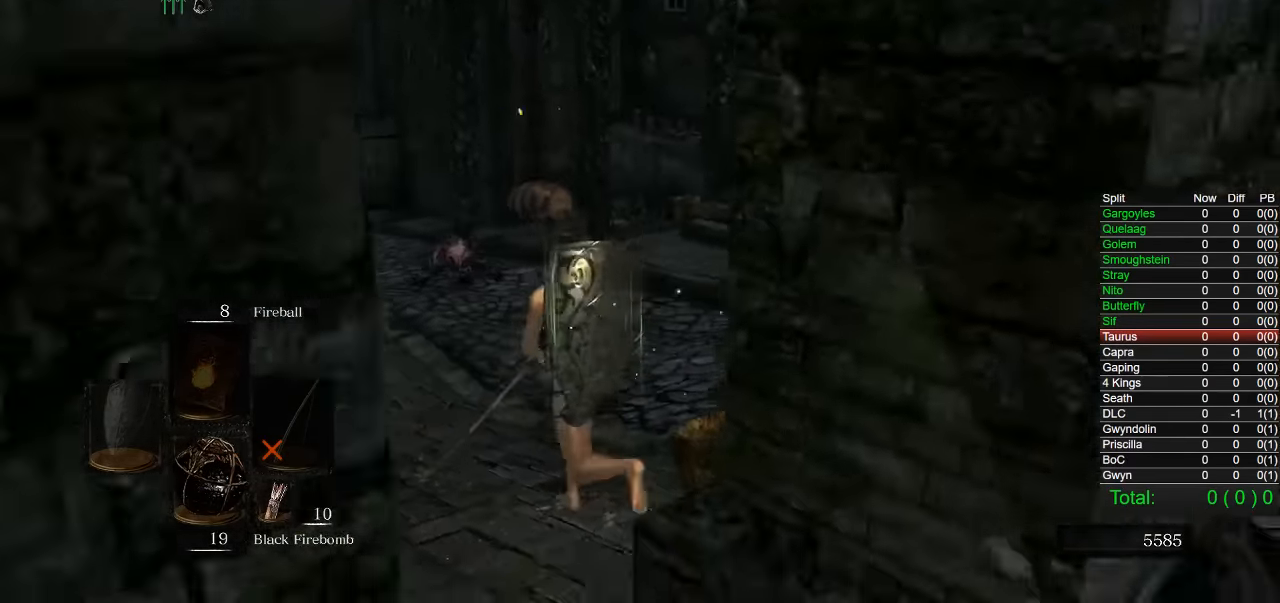
{"dt_ms": 500, "buttons": [], "left_stick": "center", "right_stick": "center", "button_events": []}